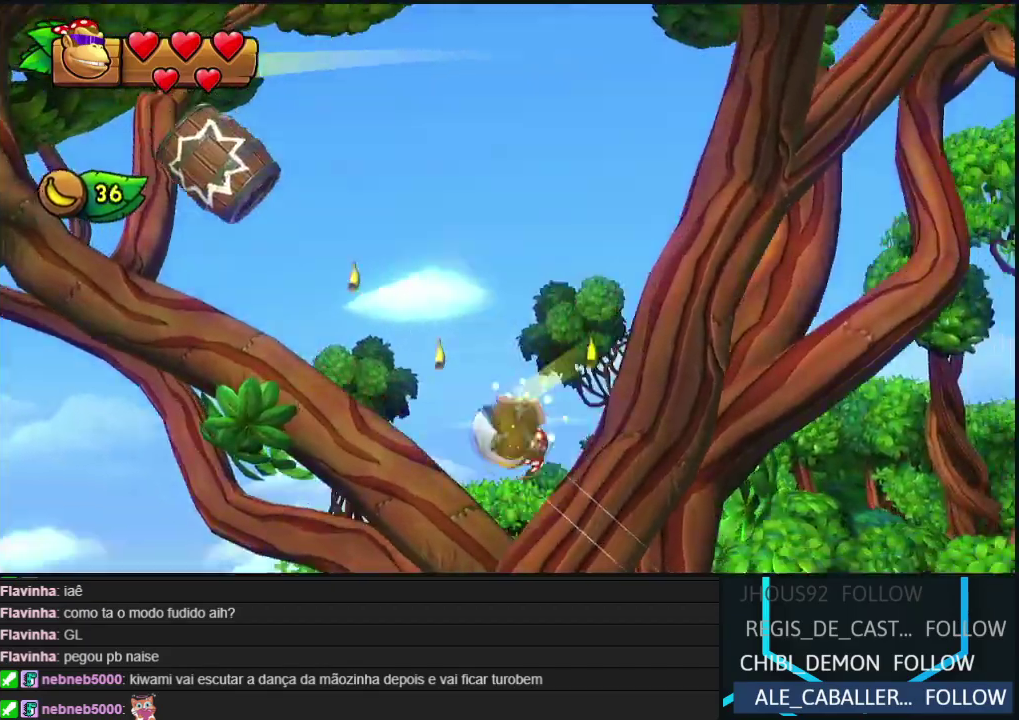
Gameplay with a controller (Nintendo layout); each line is a JSON object with the inputs held at the frame after it. "events" lists button and stick changes between this image and that frame as [ms after this image, input, new state], when the widget could be followed in between. Not read: DPAD_DOWN L3 R3.
{"buttons": ["B"], "left_stick": "center", "events": [[17, "B", "up"], [33, "A", "up"], [100, "A", "down"], [183, "A", "up"], [250, "A", "down"], [333, "A", "up"], [450, "B", "down"]]}
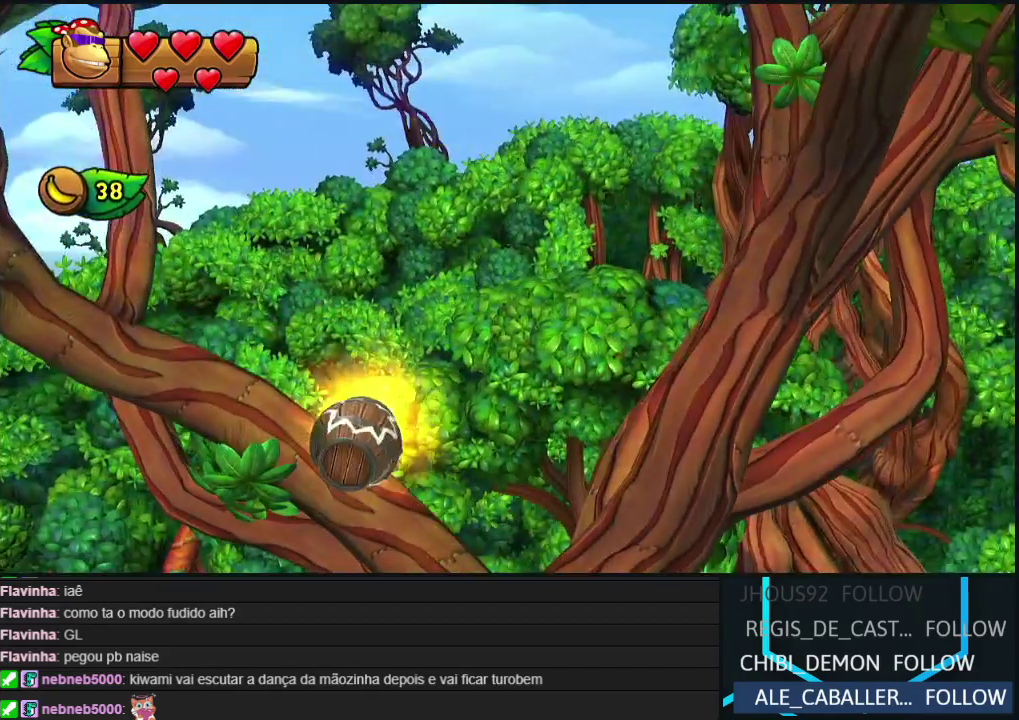
{"buttons": [], "left_stick": "center", "events": [[33, "A", "down"], [50, "B", "up"], [133, "A", "up"], [183, "A", "down"], [300, "A", "up"], [367, "A", "down"], [483, "A", "up"]]}
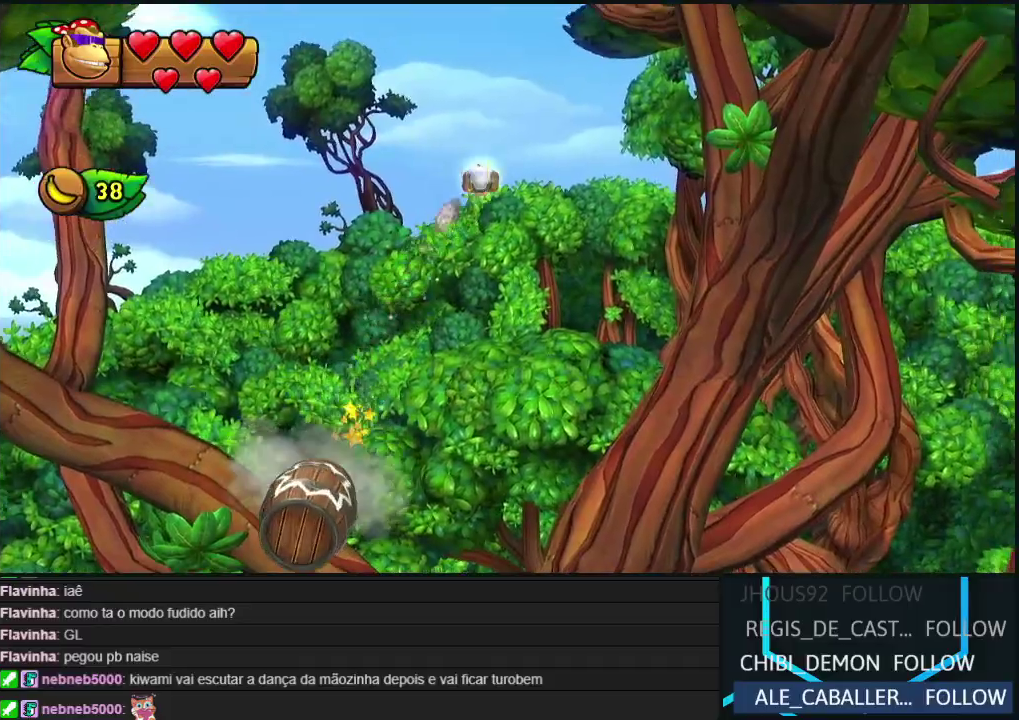
{"buttons": [], "left_stick": "center", "events": [[117, "A", "down"], [200, "DPAD_RIGHT", "down"], [233, "A", "up"], [317, "A", "down"], [383, "A", "up"], [483, "DPAD_RIGHT", "up"]]}
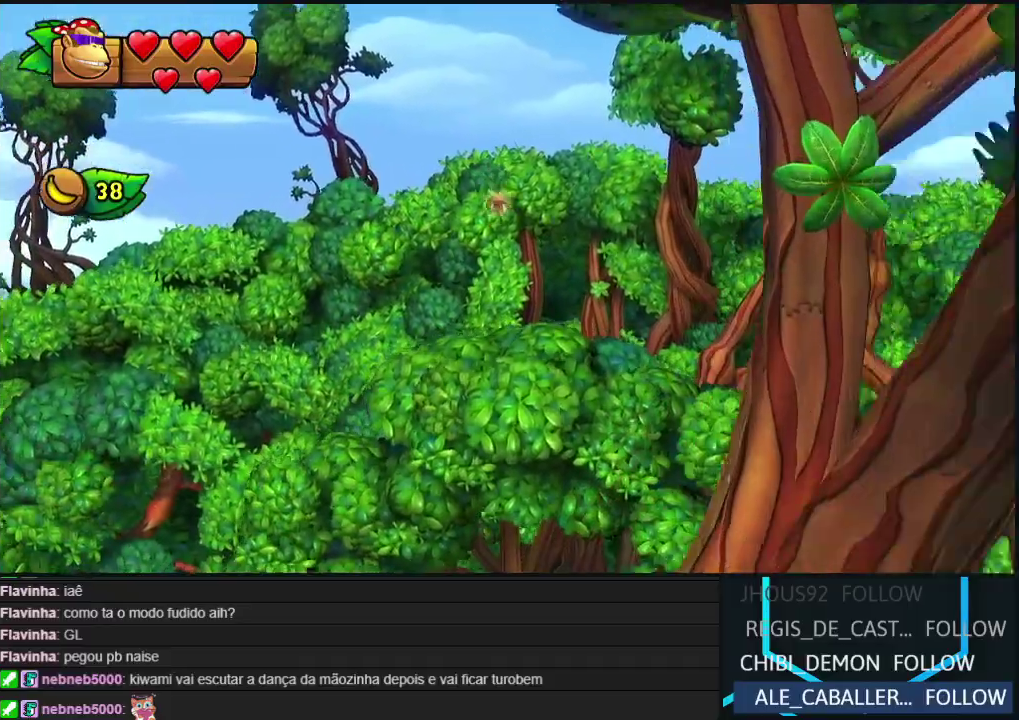
{"buttons": ["DPAD_RIGHT"], "left_stick": "center", "events": [[17, "Y", "down"], [67, "Y", "up"], [150, "Y", "down"], [250, "Y", "up"], [300, "DPAD_RIGHT", "down"], [350, "Y", "down"], [450, "Y", "up"]]}
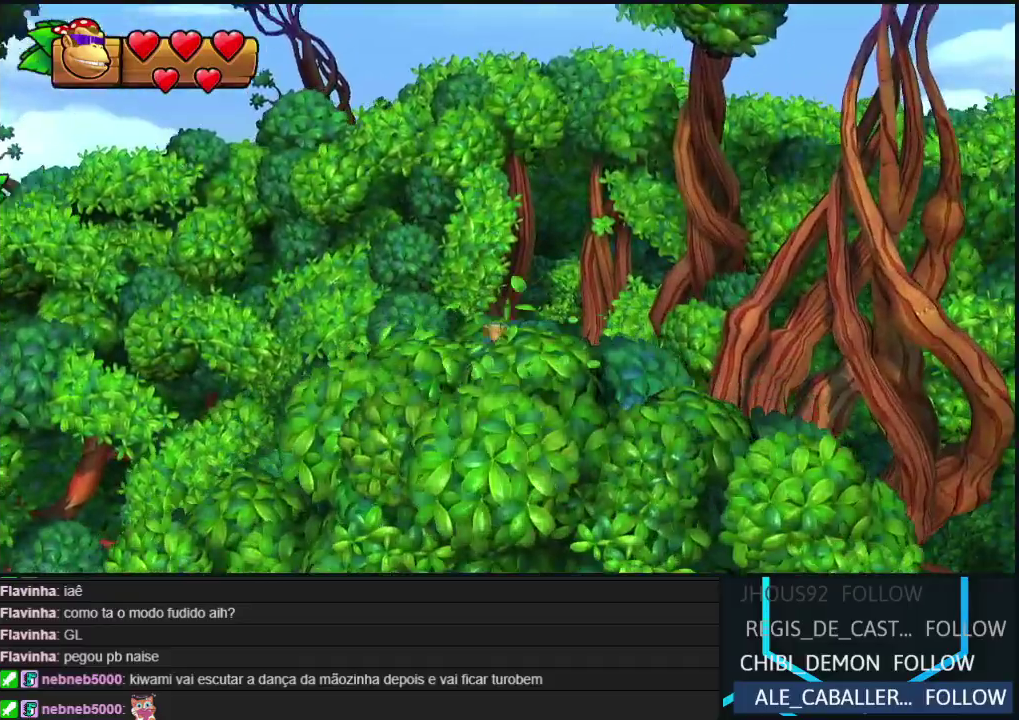
{"buttons": ["DPAD_RIGHT"], "left_stick": "center", "events": [[67, "Y", "down"], [150, "Y", "up"], [250, "Y", "down"], [333, "Y", "up"], [433, "Y", "down"], [500, "Y", "up"]]}
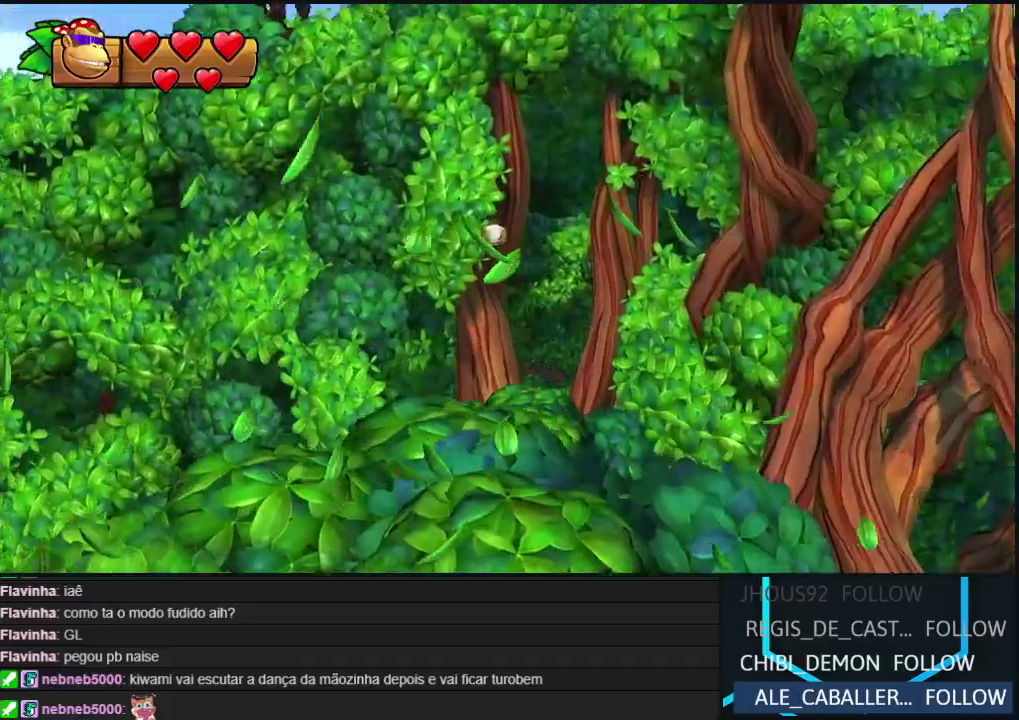
{"buttons": ["Y", "DPAD_RIGHT"], "left_stick": "center", "events": [[100, "Y", "down"], [200, "Y", "up"], [283, "Y", "down"], [367, "Y", "up"], [450, "Y", "down"]]}
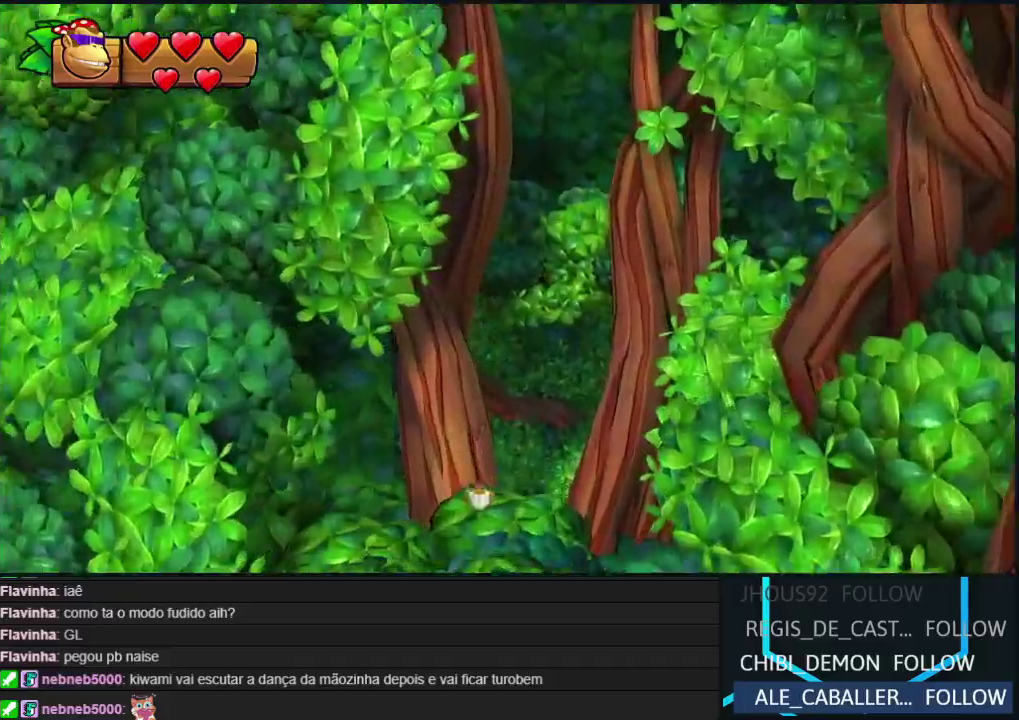
{"buttons": ["Y", "DPAD_RIGHT"], "left_stick": "center", "events": [[33, "Y", "up"], [133, "Y", "down"], [233, "Y", "up"], [317, "Y", "down"], [383, "Y", "up"], [500, "Y", "down"]]}
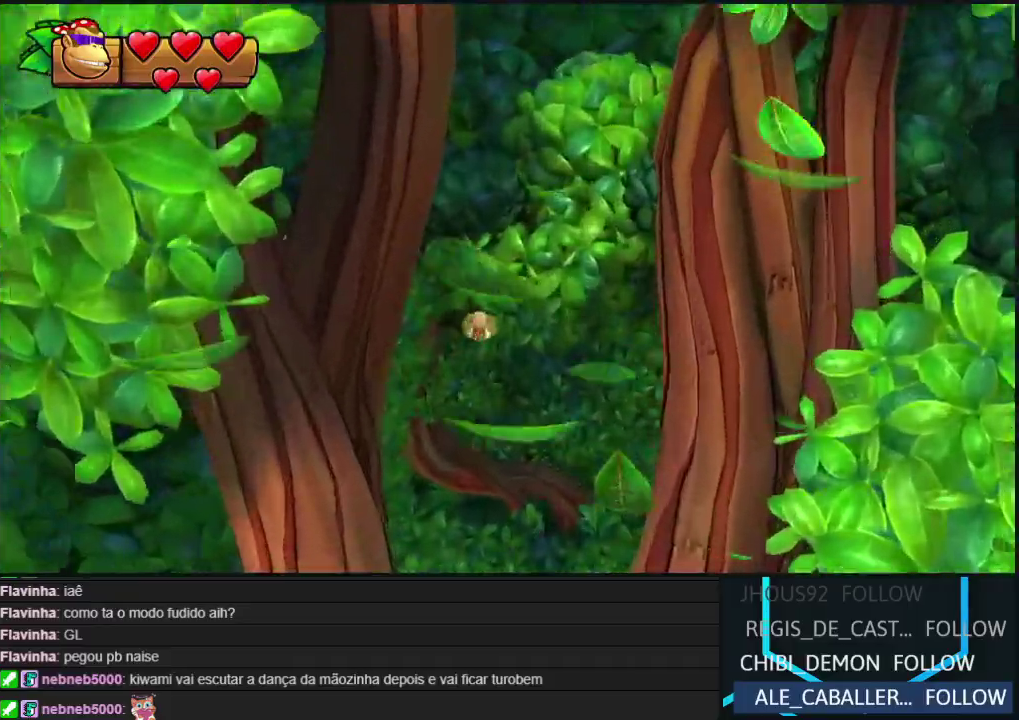
{"buttons": ["DPAD_RIGHT"], "left_stick": "center", "events": [[83, "Y", "up"], [167, "Y", "down"], [283, "Y", "up"], [383, "Y", "down"], [450, "Y", "up"]]}
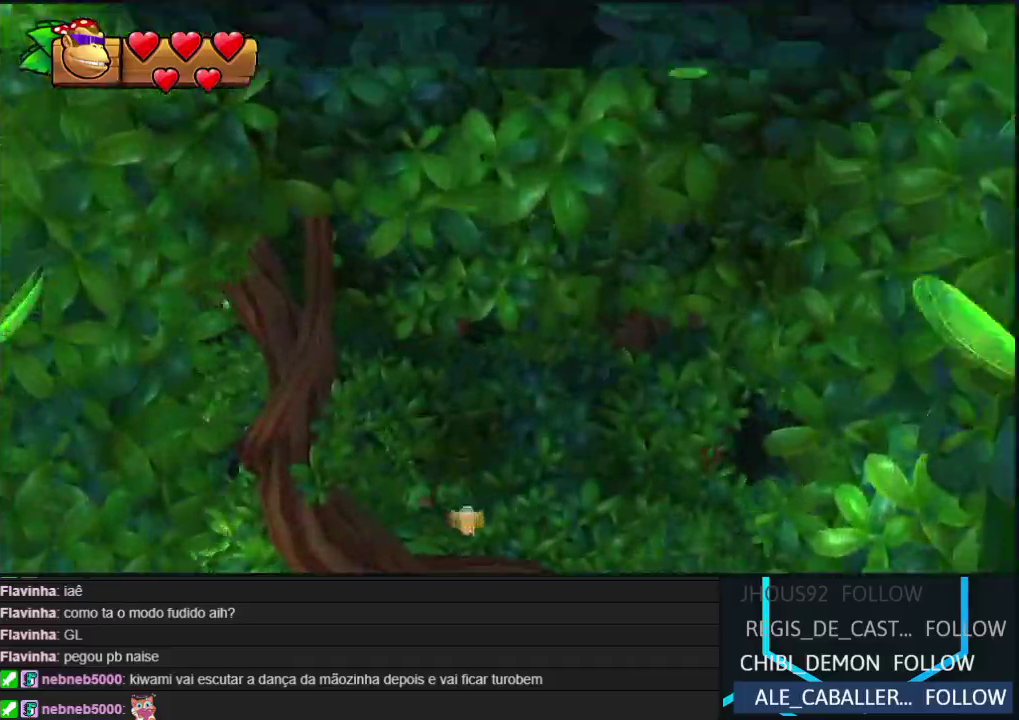
{"buttons": ["Y", "DPAD_RIGHT"], "left_stick": "center", "events": [[50, "Y", "down"], [167, "Y", "up"], [250, "Y", "down"], [333, "Y", "up"], [433, "Y", "down"]]}
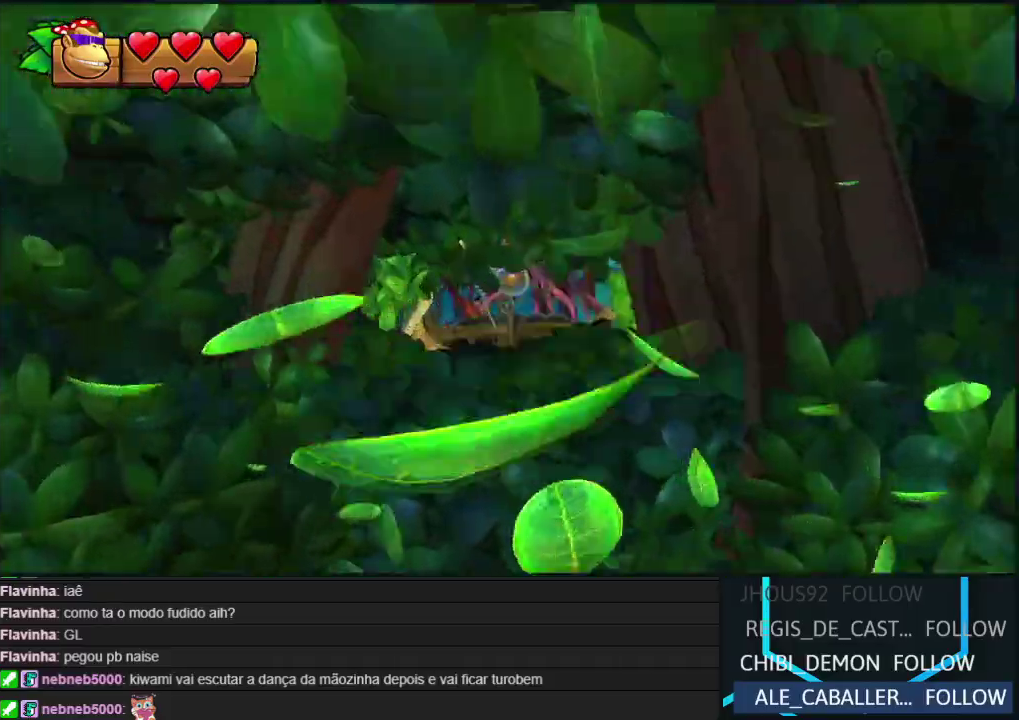
{"buttons": ["Y", "DPAD_RIGHT"], "left_stick": "center", "events": [[50, "Y", "up"], [133, "Y", "down"], [200, "Y", "up"], [333, "Y", "down"], [433, "Y", "up"], [500, "Y", "down"]]}
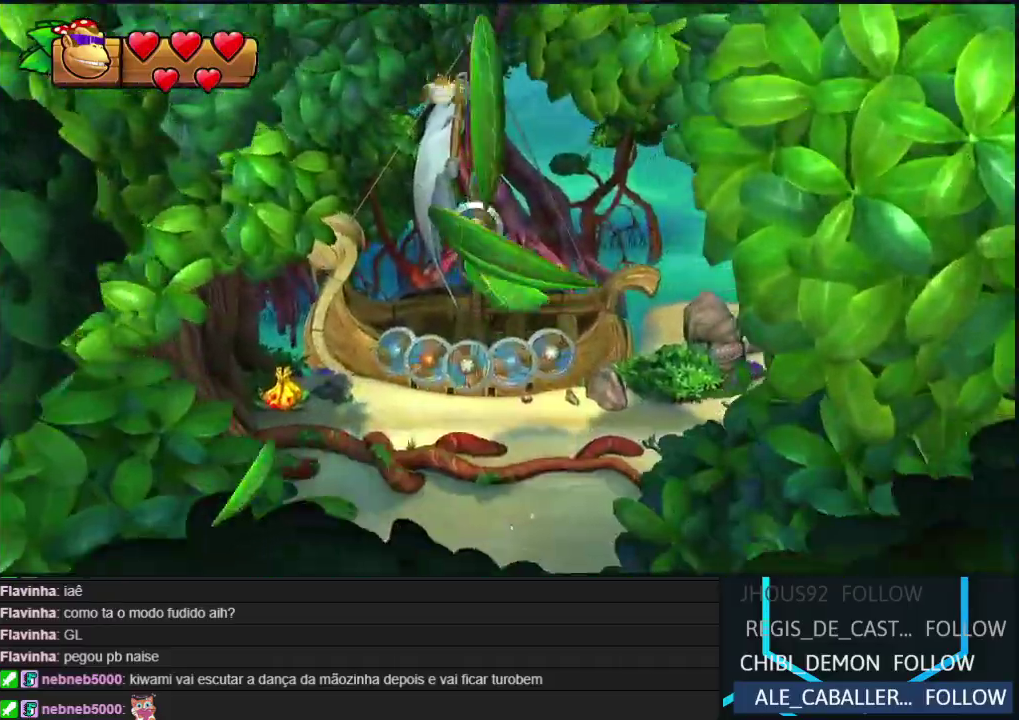
{"buttons": ["DPAD_RIGHT"], "left_stick": "center", "events": [[100, "Y", "up"], [200, "Y", "down"], [283, "Y", "up"], [350, "Y", "down"], [433, "Y", "up"]]}
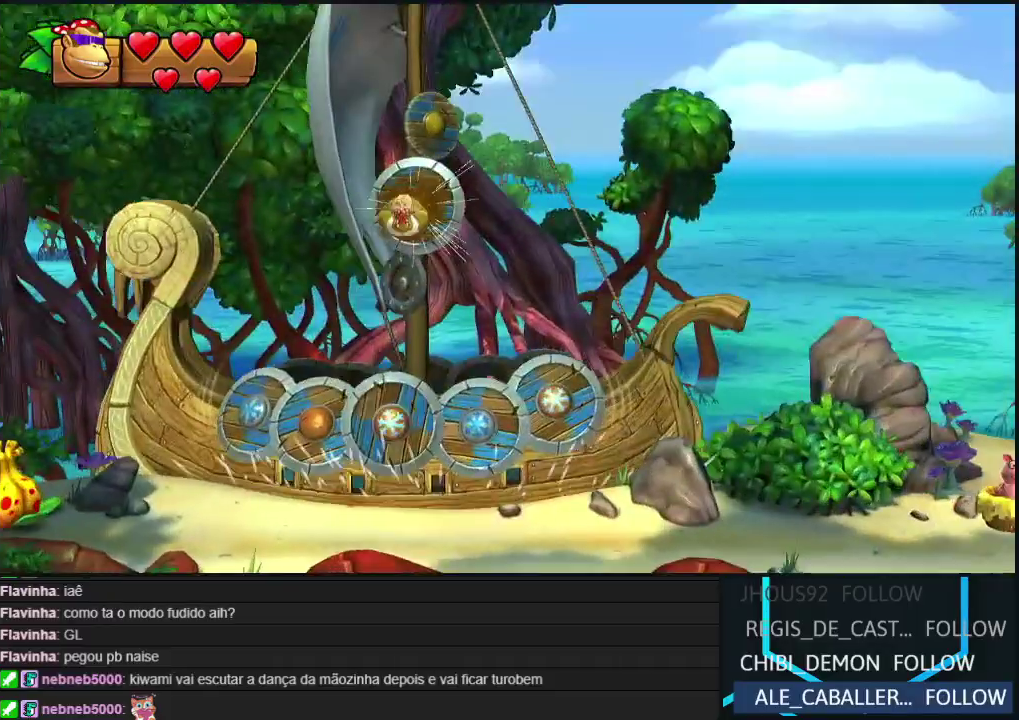
{"buttons": ["DPAD_RIGHT"], "left_stick": "center", "events": [[33, "Y", "down"], [117, "Y", "up"], [233, "Y", "down"], [283, "DPAD_RIGHT", "up"], [317, "Y", "up"], [450, "DPAD_RIGHT", "down"], [450, "Y", "down"], [500, "Y", "up"]]}
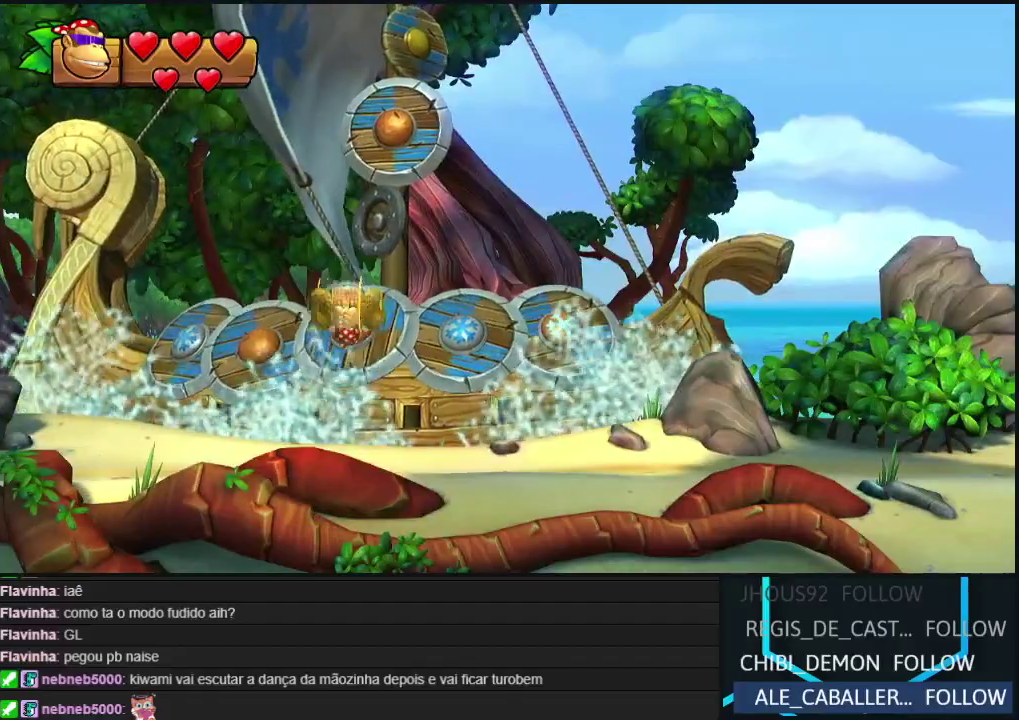
{"buttons": ["Y", "DPAD_RIGHT"], "left_stick": "center", "events": [[100, "Y", "down"], [167, "Y", "up"], [267, "Y", "down"], [350, "Y", "up"], [433, "Y", "down"]]}
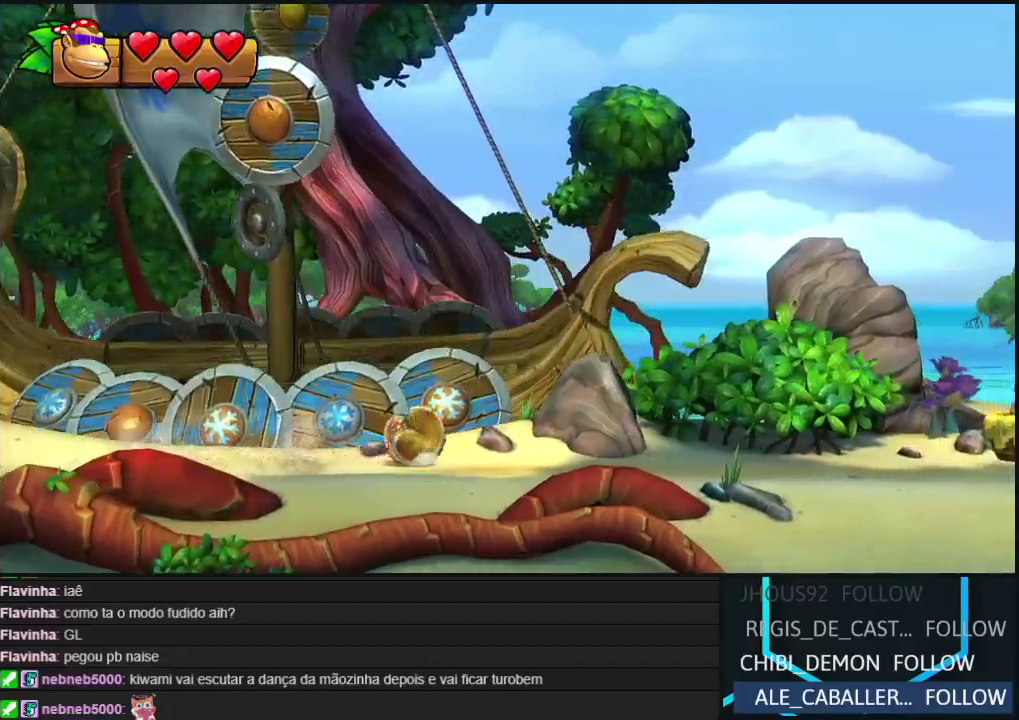
{"buttons": ["Y", "DPAD_RIGHT"], "left_stick": "center", "events": [[17, "Y", "up"], [133, "Y", "down"], [200, "Y", "up"], [283, "Y", "down"], [350, "Y", "up"], [450, "Y", "down"]]}
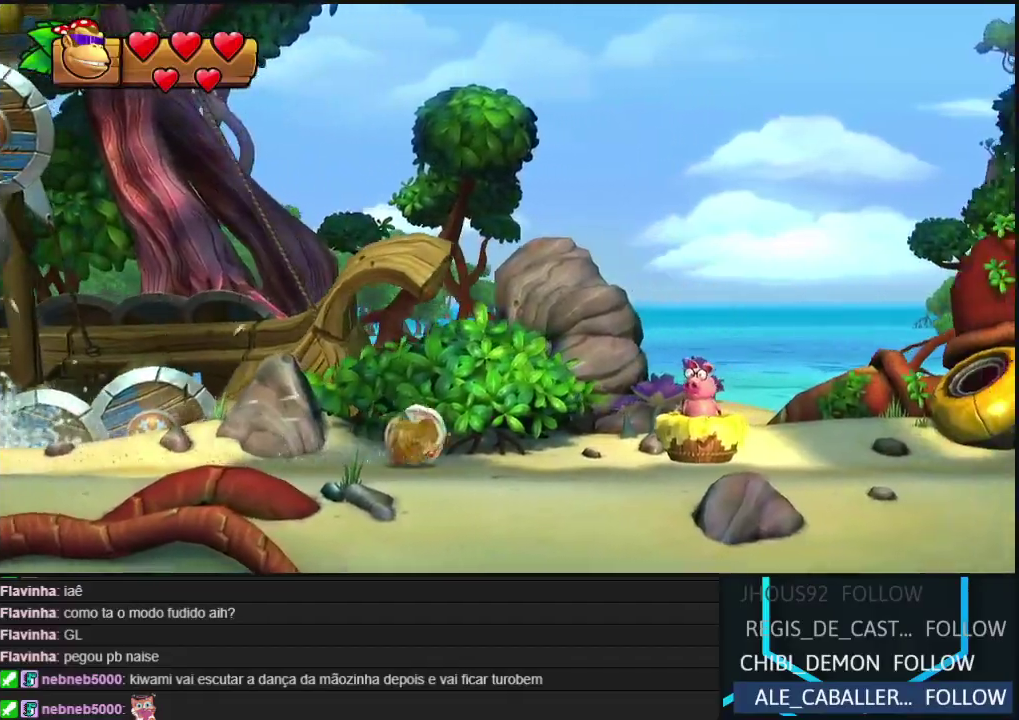
{"buttons": ["Y", "DPAD_RIGHT"], "left_stick": "center", "events": [[50, "Y", "up"], [100, "Y", "down"], [200, "Y", "up"], [267, "Y", "down"], [350, "Y", "up"], [433, "Y", "down"]]}
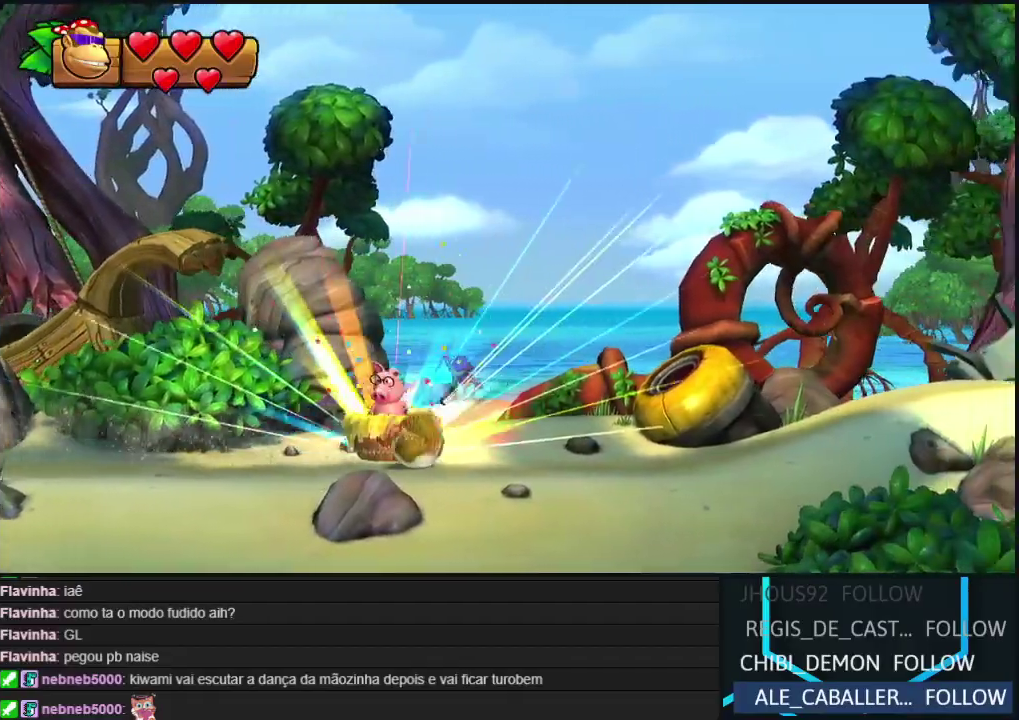
{"buttons": ["Y", "DPAD_RIGHT"], "left_stick": "center", "events": [[17, "Y", "up"], [83, "Y", "down"], [183, "Y", "up"], [267, "Y", "down"], [350, "Y", "up"], [433, "Y", "down"]]}
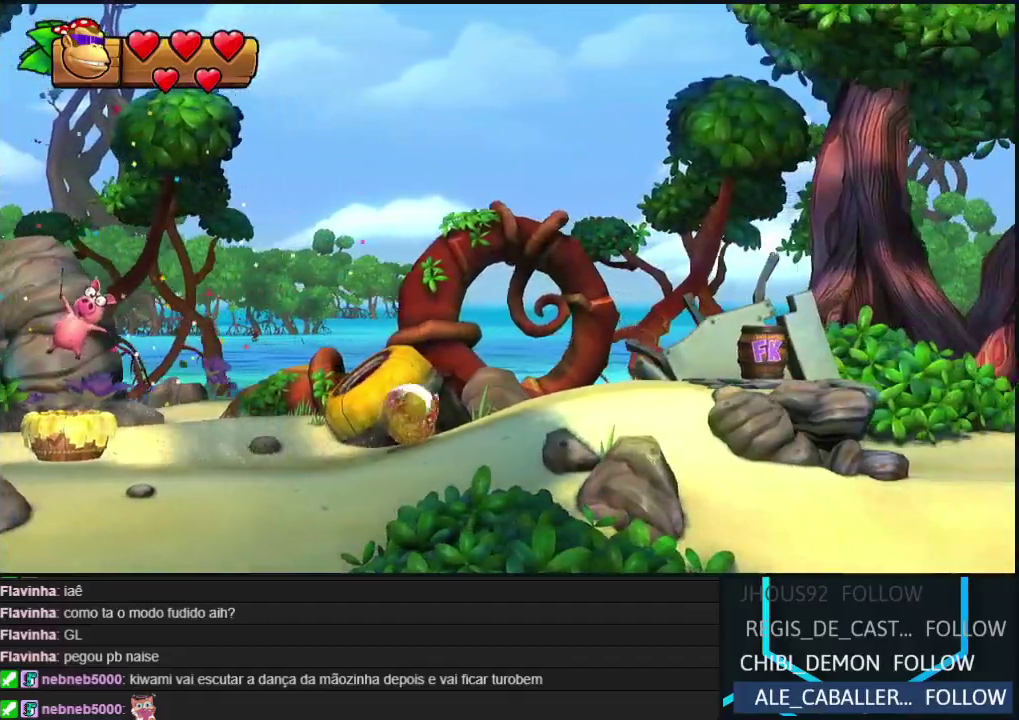
{"buttons": ["Y", "DPAD_RIGHT"], "left_stick": "center", "events": [[33, "Y", "up"], [100, "Y", "down"], [183, "Y", "up"], [250, "Y", "down"], [333, "Y", "up"], [417, "Y", "down"]]}
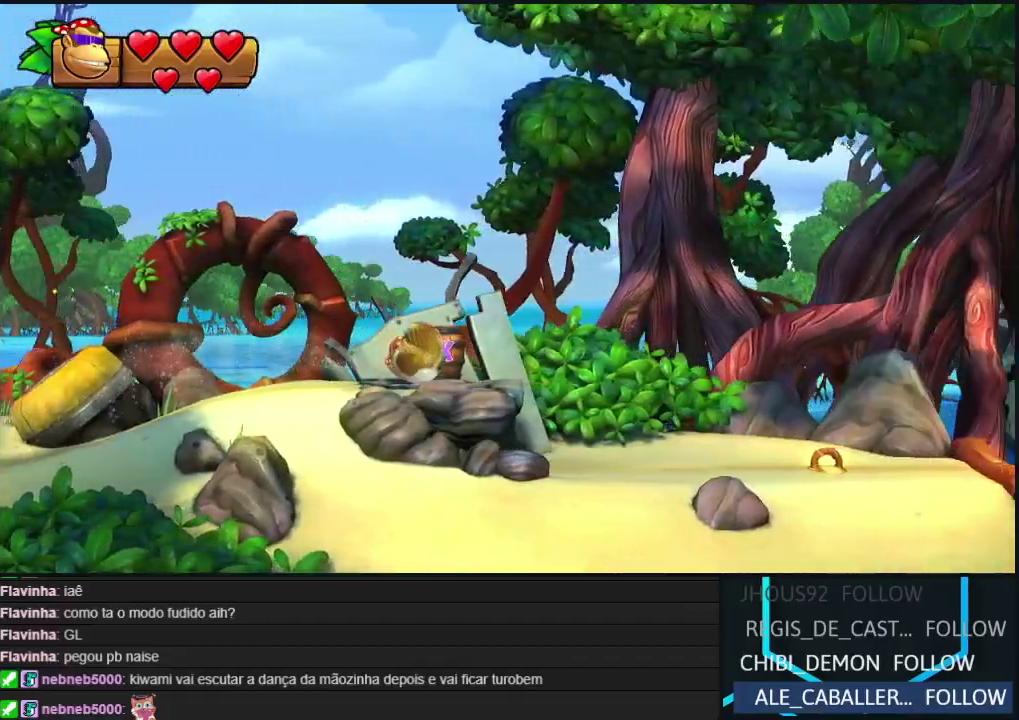
{"buttons": ["B", "DPAD_RIGHT"], "left_stick": "center", "events": [[100, "Y", "up"], [183, "B", "down"]]}
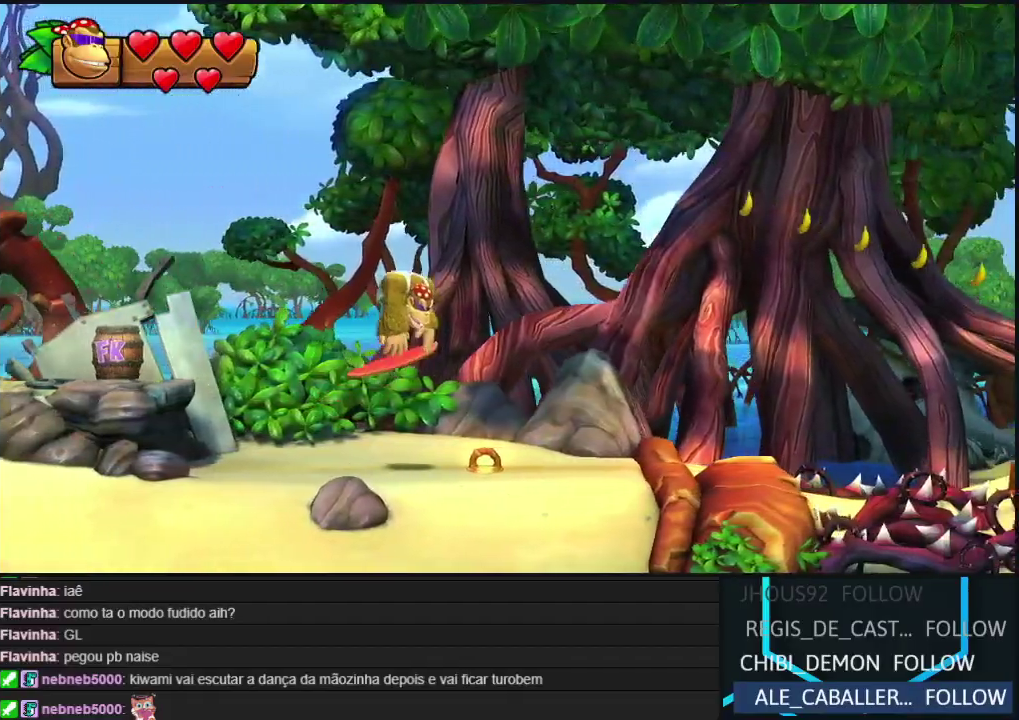
{"buttons": ["B", "DPAD_RIGHT"], "left_stick": "center", "events": [[317, "B", "up"], [317, "R2", "down"], [383, "R2", "up"], [467, "B", "down"]]}
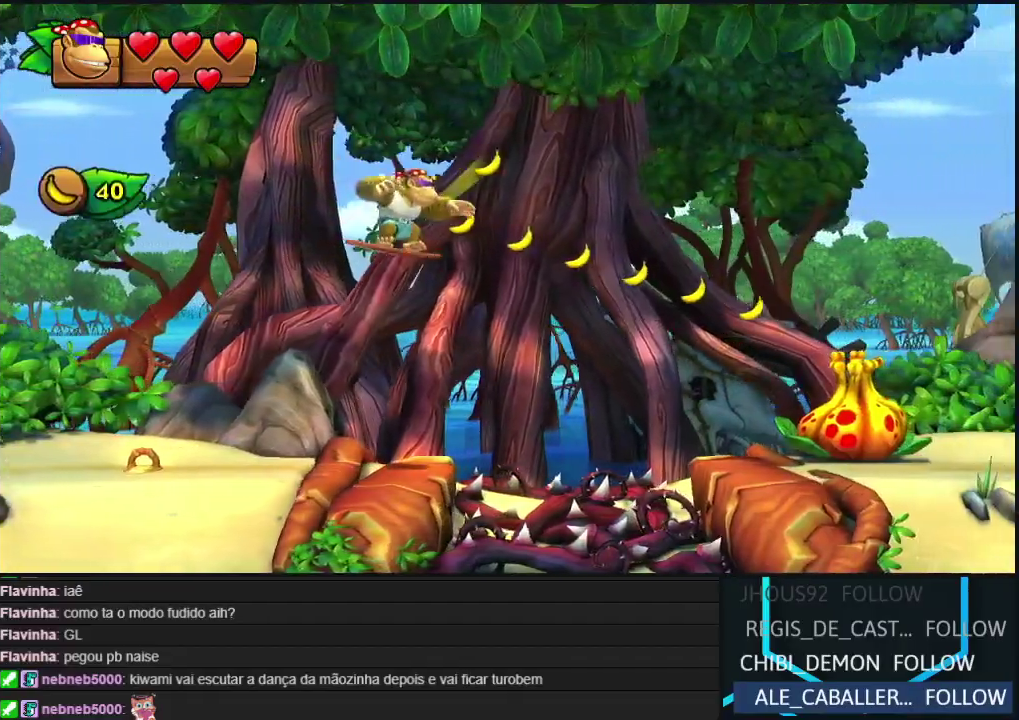
{"buttons": ["DPAD_RIGHT"], "left_stick": "center", "events": [[150, "B", "up"]]}
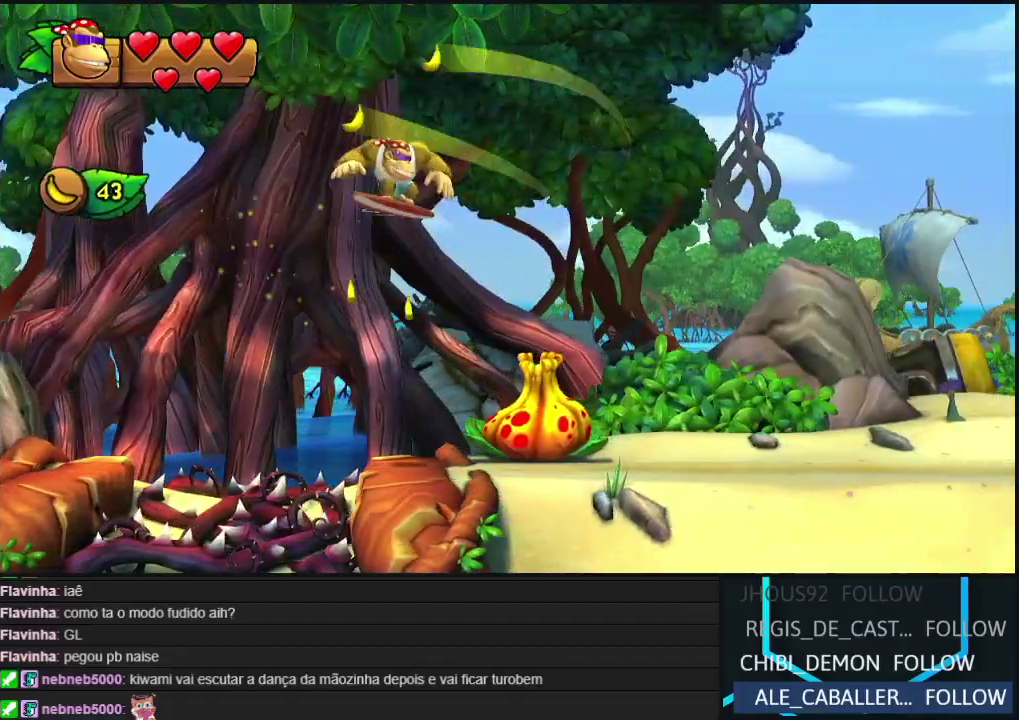
{"buttons": ["Y", "DPAD_RIGHT"], "left_stick": "center", "events": [[100, "Y", "down"], [183, "Y", "up"], [250, "Y", "down"], [367, "Y", "up"], [417, "Y", "down"]]}
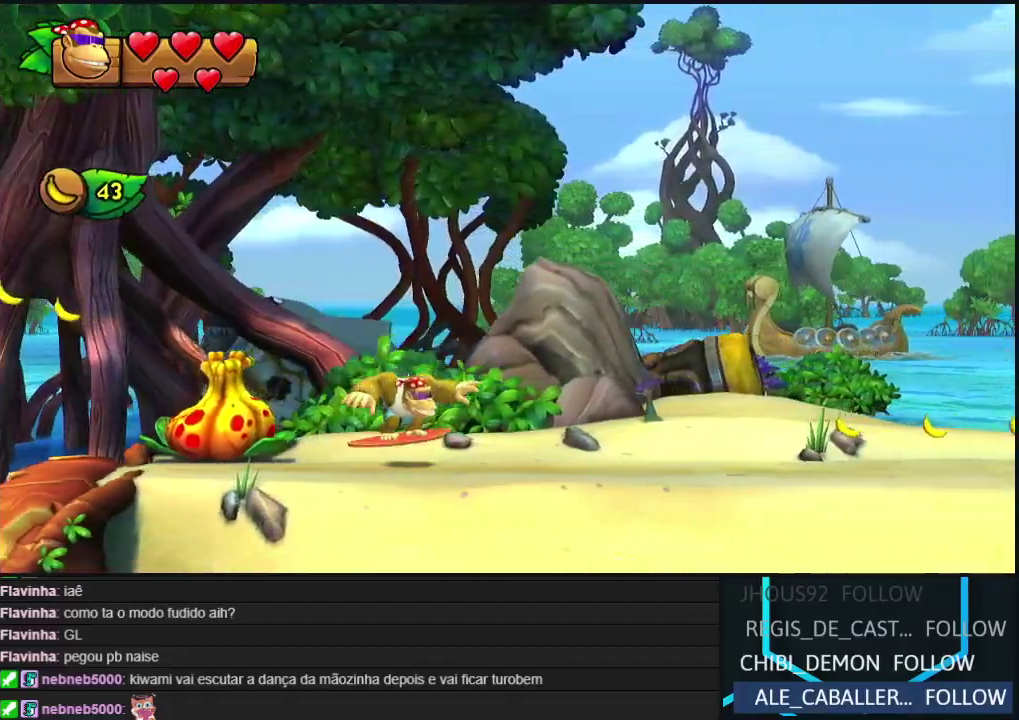
{"buttons": ["Y", "DPAD_RIGHT"], "left_stick": "center", "events": [[33, "Y", "up"], [83, "Y", "down"], [200, "Y", "up"], [267, "Y", "down"], [367, "Y", "up"], [450, "Y", "down"]]}
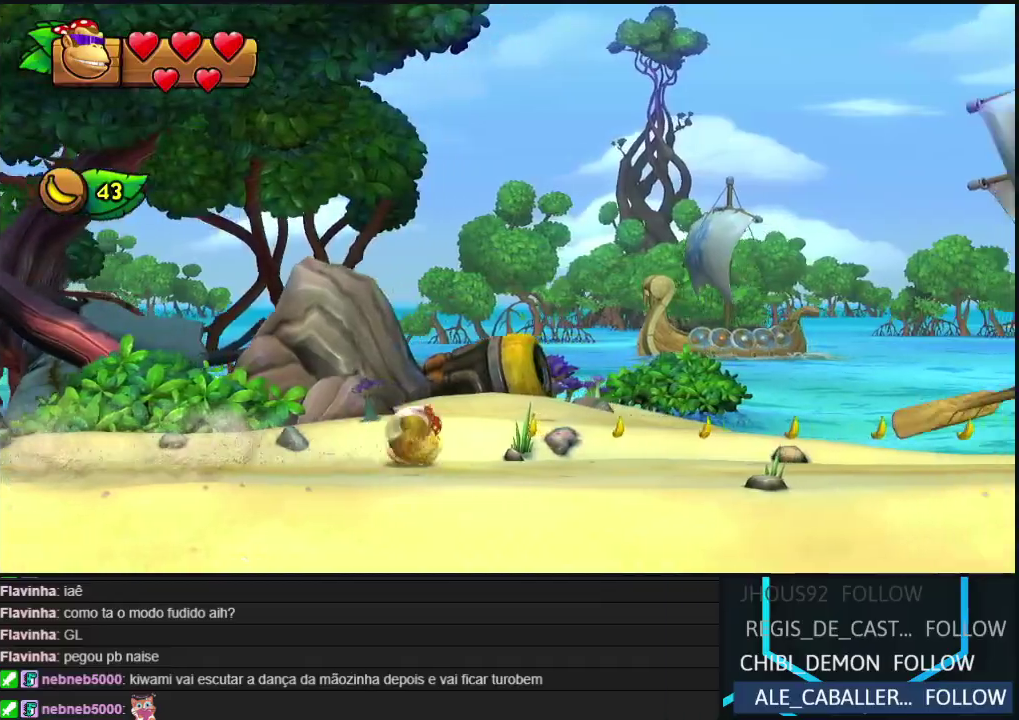
{"buttons": ["DPAD_RIGHT"], "left_stick": "center", "events": [[17, "Y", "up"], [100, "Y", "down"], [183, "Y", "up"], [267, "Y", "down"], [333, "Y", "up"], [433, "Y", "down"], [483, "Y", "up"]]}
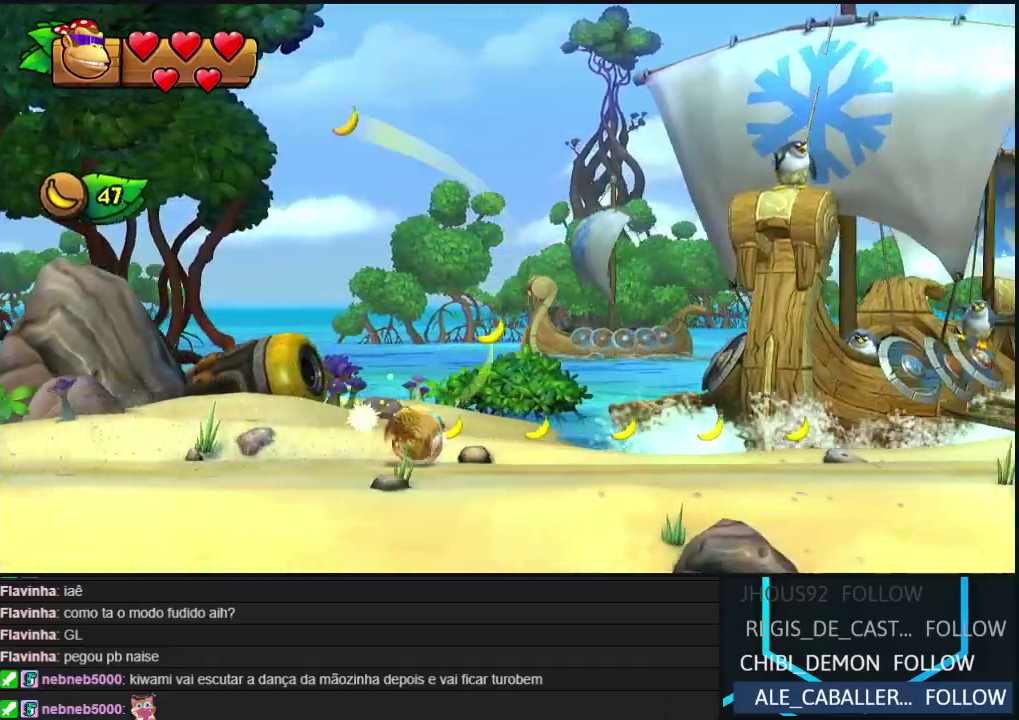
{"buttons": ["DPAD_RIGHT"], "left_stick": "center", "events": [[67, "Y", "down"], [133, "Y", "up"], [233, "Y", "down"], [317, "Y", "up"], [417, "Y", "down"], [483, "Y", "up"]]}
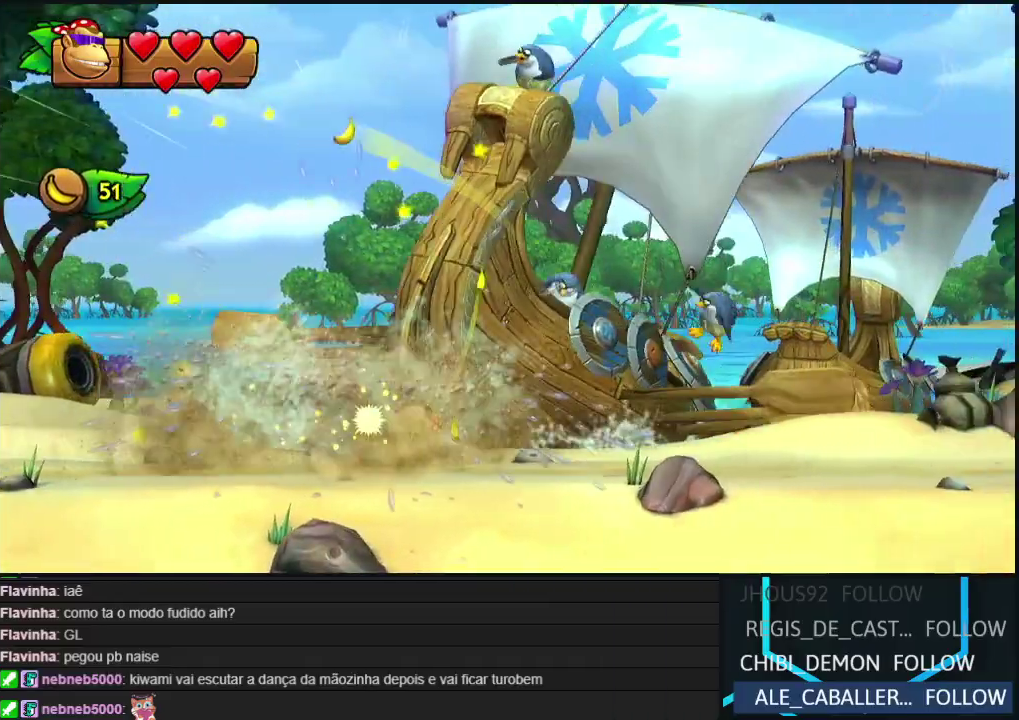
{"buttons": ["DPAD_RIGHT"], "left_stick": "center", "events": [[67, "Y", "down"], [150, "Y", "up"], [250, "Y", "down"], [317, "Y", "up"], [400, "Y", "down"], [483, "Y", "up"]]}
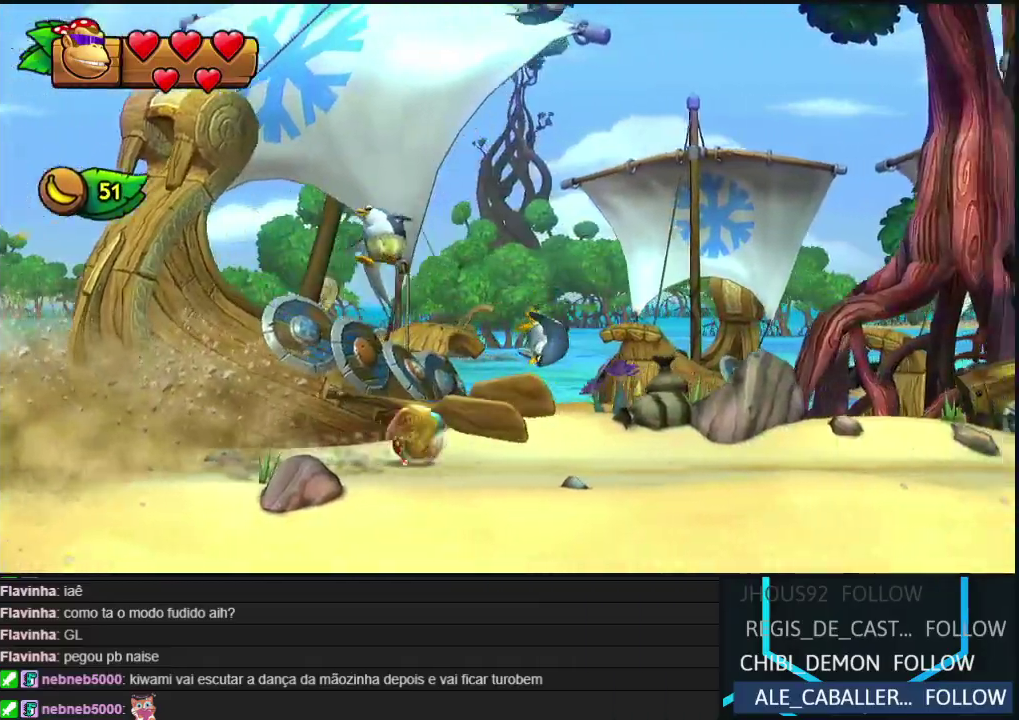
{"buttons": ["DPAD_RIGHT"], "left_stick": "center", "events": [[83, "Y", "down"], [133, "Y", "up"], [233, "Y", "down"], [300, "Y", "up"], [400, "Y", "down"], [467, "Y", "up"]]}
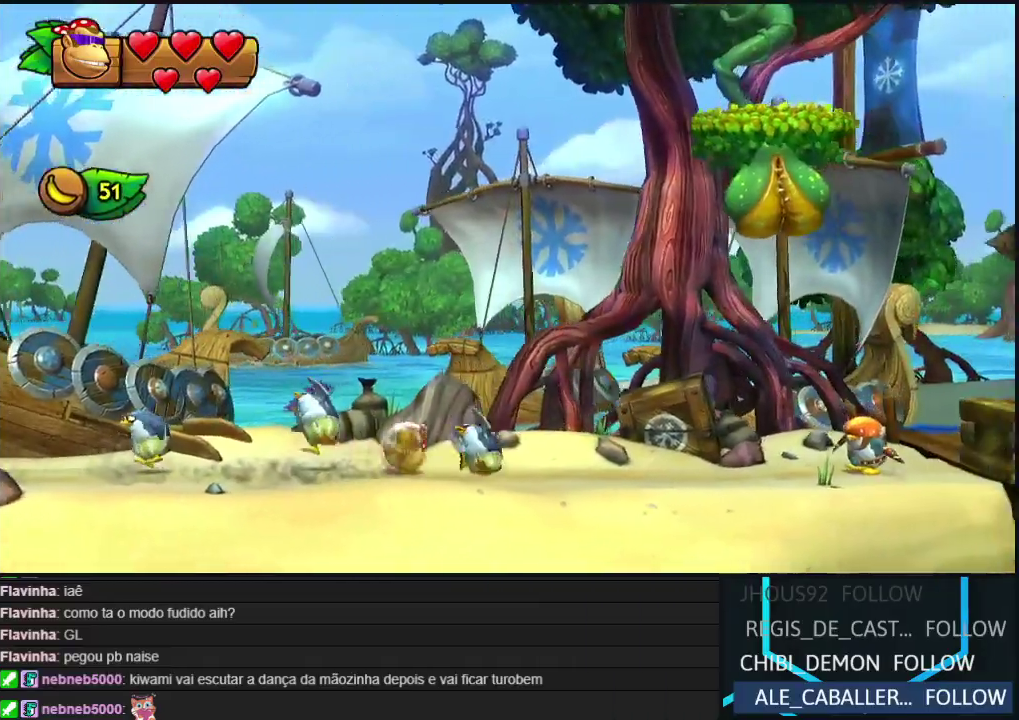
{"buttons": ["DPAD_RIGHT"], "left_stick": "center", "events": [[50, "Y", "down"], [117, "Y", "up"], [200, "Y", "down"], [267, "Y", "up"], [350, "Y", "down"], [433, "Y", "up"]]}
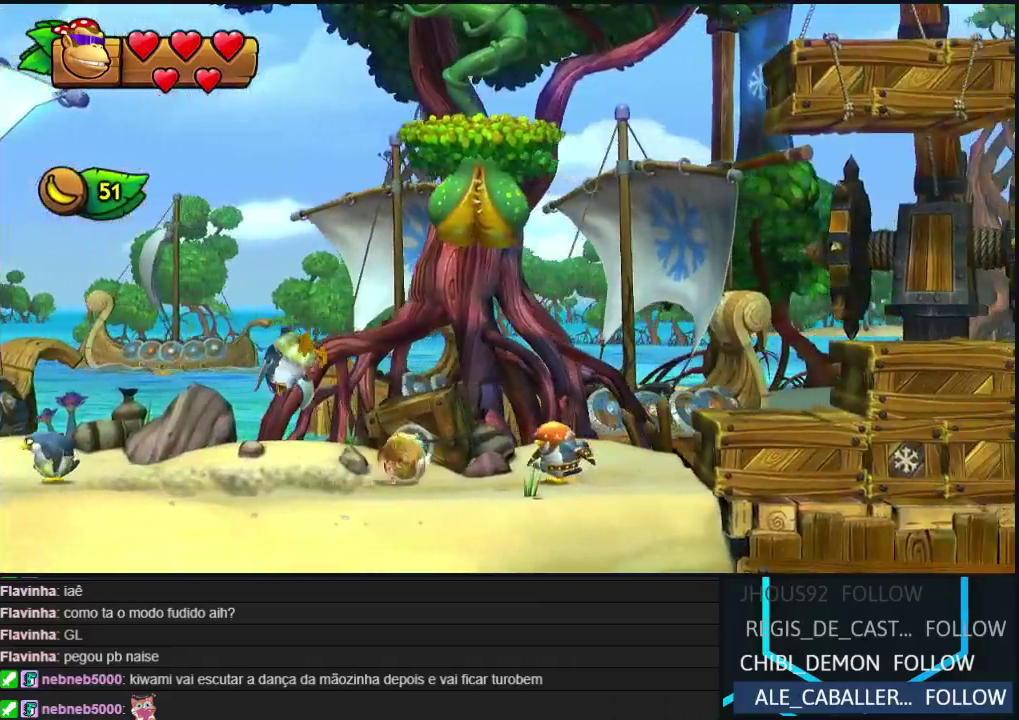
{"buttons": ["DPAD_RIGHT"], "left_stick": "center", "events": [[50, "B", "down"], [317, "B", "up"], [367, "B", "down"], [450, "B", "up"]]}
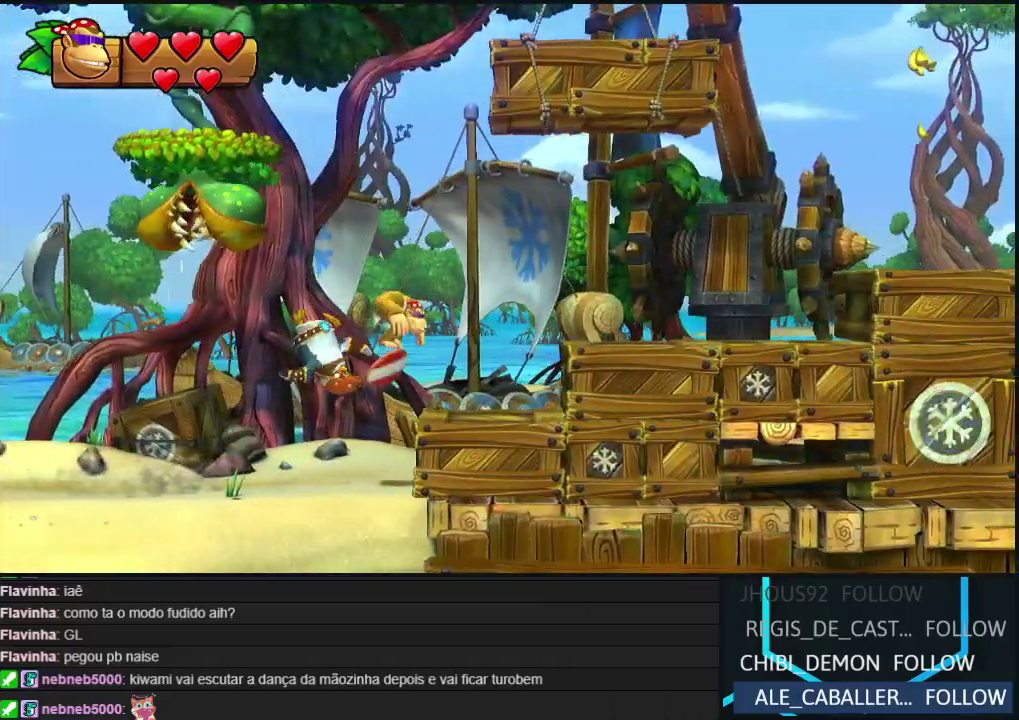
{"buttons": ["DPAD_RIGHT"], "left_stick": "center", "events": [[450, "Y", "down"], [500, "Y", "up"]]}